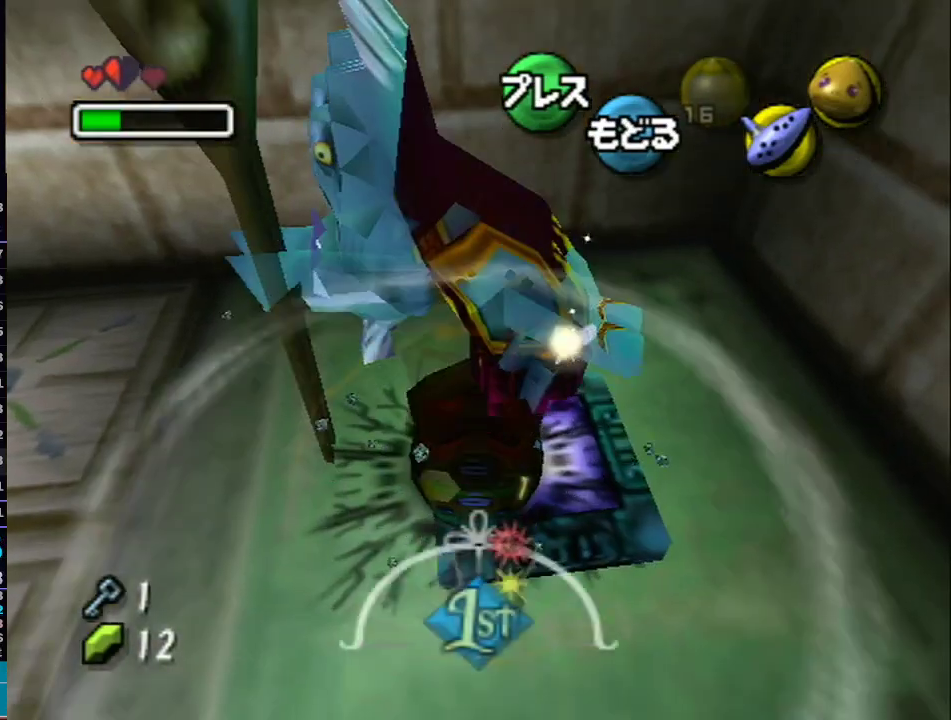
Gameplay with a controller (Nintendo layout); each line is a JSON object with the inputs held at the frame after it. "events" lists button and stick changes between this image and that frame as [ms after this image, input, new state], when the widget could be followed in between. Not read: L3 R3.
{"buttons": [], "left_stick": "down", "right_stick": "center", "events": [[150, "A", "up"], [150, "left_stick", "down"]]}
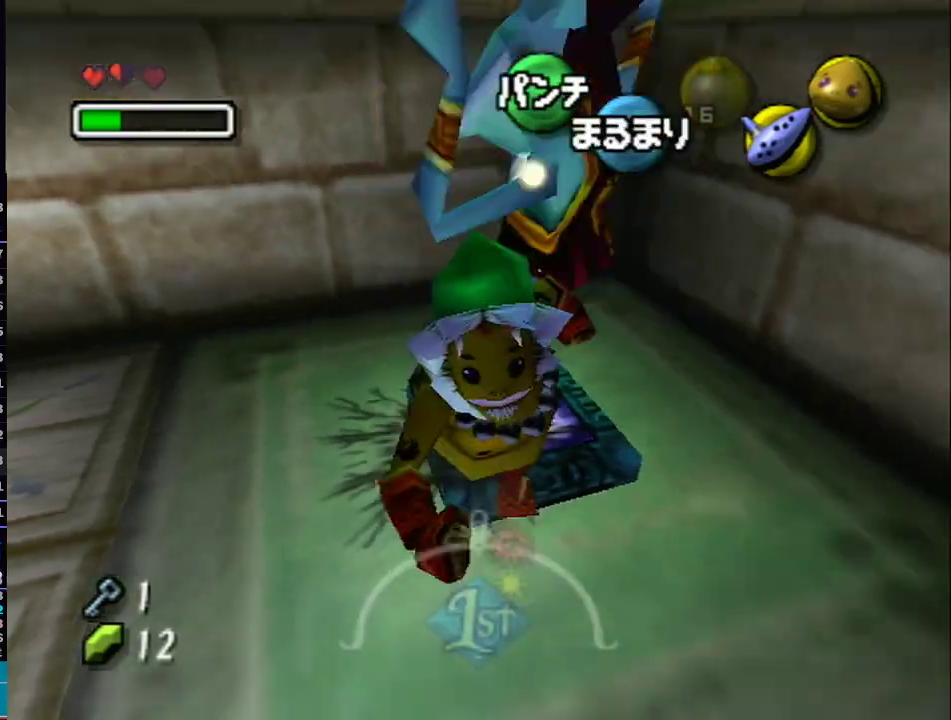
{"buttons": [], "left_stick": "up", "right_stick": "center", "events": [[233, "left_stick", "center"], [483, "left_stick", "up"]]}
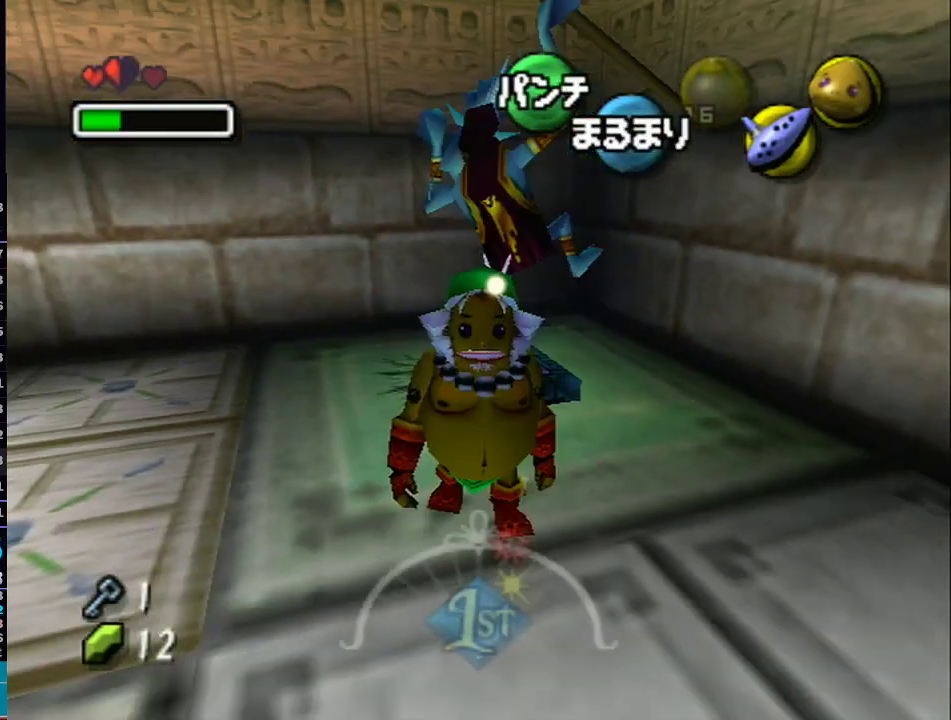
{"buttons": [], "left_stick": "center", "right_stick": "center", "events": [[83, "left_stick", "center"]]}
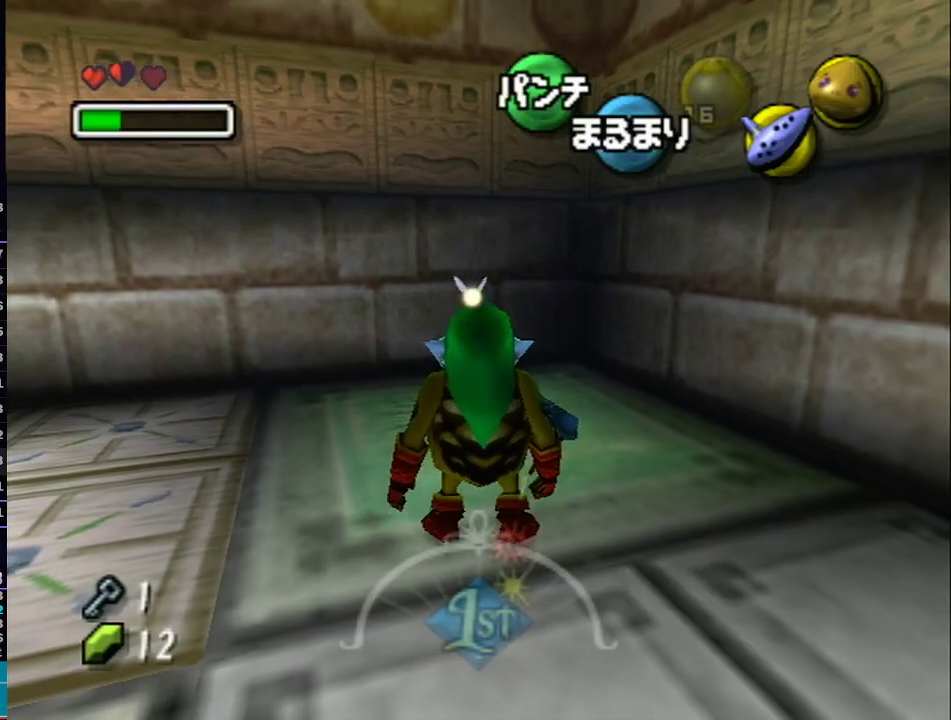
{"buttons": [], "left_stick": "center", "right_stick": "center", "events": [[50, "B", "down"], [117, "B", "up"], [150, "B", "down"], [217, "B", "up"], [250, "B", "down"], [300, "B", "up"], [333, "B", "down"], [400, "B", "up"], [433, "B", "down"], [483, "B", "up"]]}
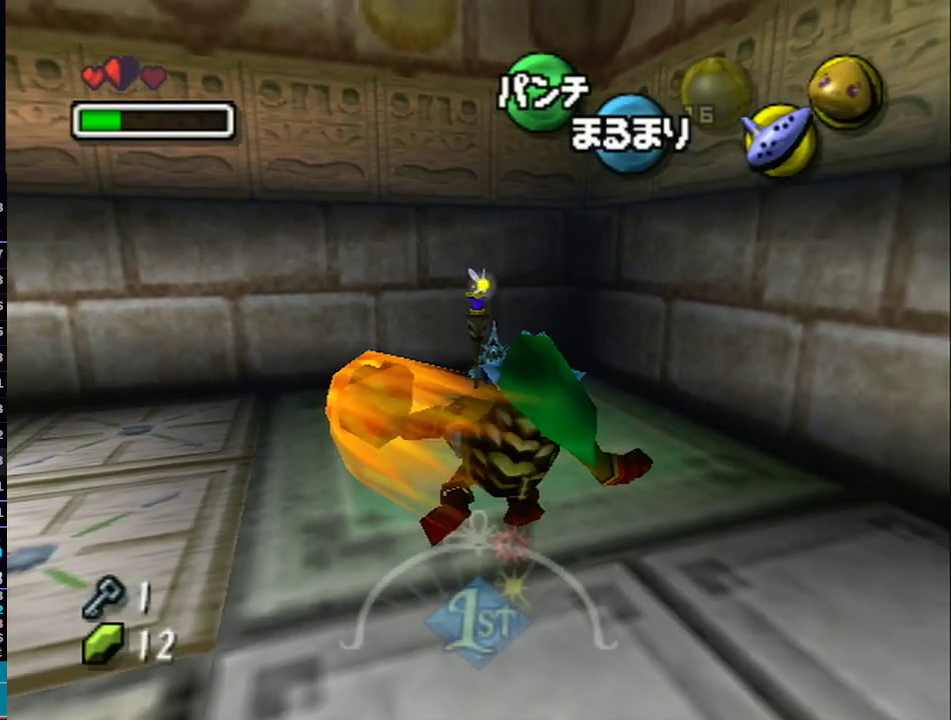
{"buttons": [], "left_stick": "center", "right_stick": "center", "events": [[50, "B", "down"], [83, "B", "up"], [150, "B", "down"], [217, "B", "up"], [250, "B", "down"], [300, "B", "up"], [333, "B", "down"], [400, "B", "up"], [433, "B", "down"], [500, "B", "up"]]}
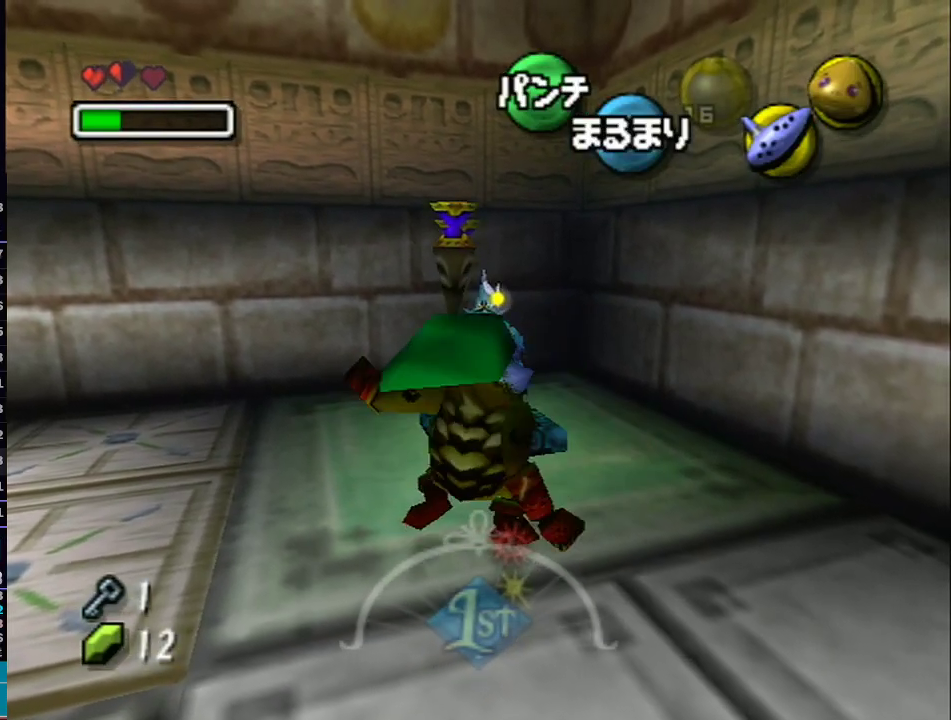
{"buttons": ["B"], "left_stick": "center", "right_stick": "center", "events": [[67, "B", "down"], [83, "B", "up"], [150, "B", "down"], [183, "B", "up"], [267, "B", "down"], [300, "B", "up"], [367, "B", "down"], [400, "B", "up"], [467, "B", "down"]]}
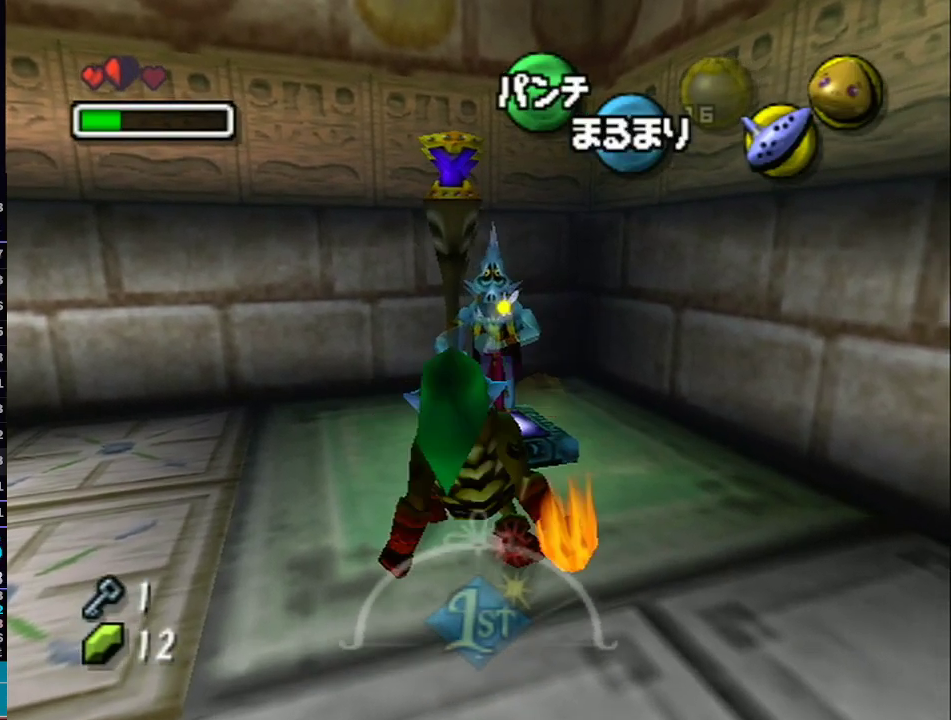
{"buttons": ["B"], "left_stick": "center", "right_stick": "center", "events": [[17, "B", "up"], [50, "B", "down"], [117, "B", "up"], [183, "B", "down"], [217, "B", "up"], [283, "B", "down"], [333, "B", "up"], [400, "B", "down"], [433, "B", "up"], [483, "B", "down"]]}
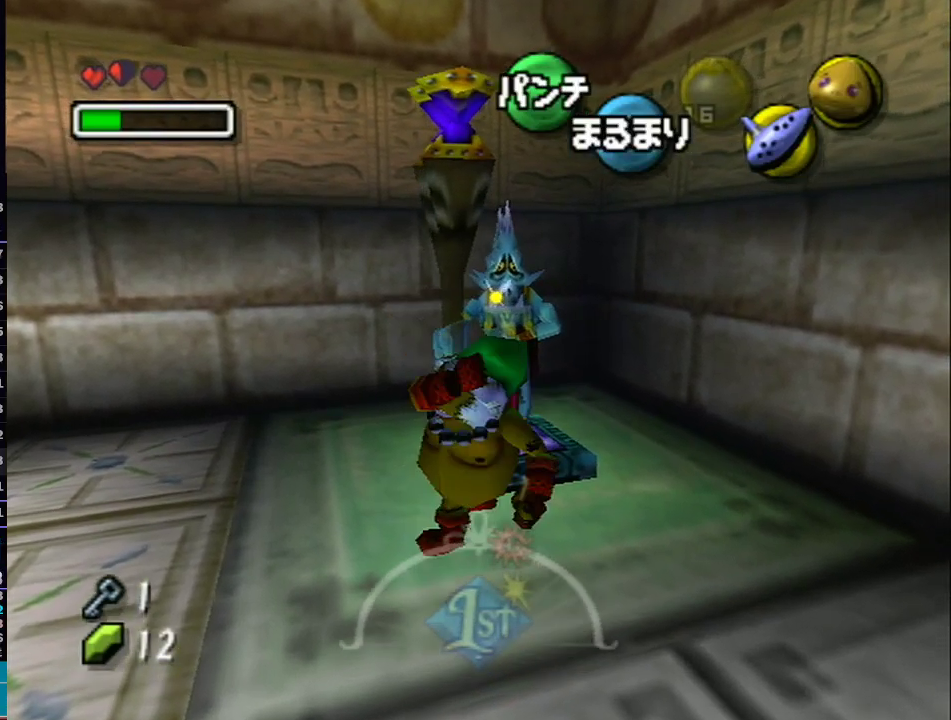
{"buttons": [], "left_stick": "center", "right_stick": "center", "events": [[50, "B", "up"], [83, "B", "down"], [150, "B", "up"], [217, "B", "down"], [267, "B", "up"], [300, "B", "down"], [367, "B", "up"], [433, "B", "down"], [467, "B", "up"]]}
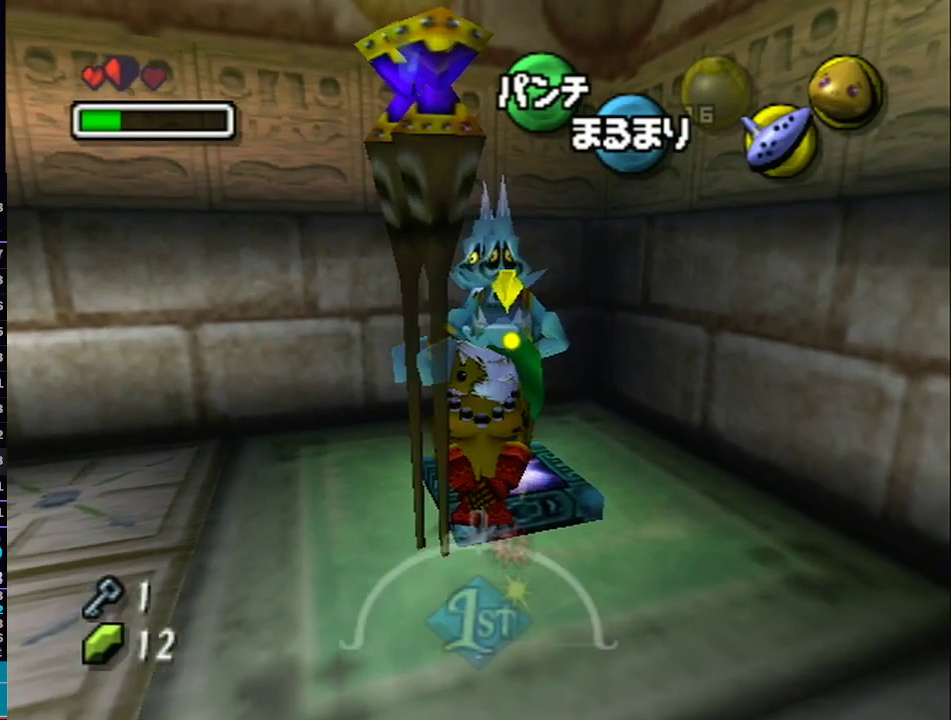
{"buttons": [], "left_stick": "down-left", "right_stick": "center", "events": [[267, "left_stick", "down-left"]]}
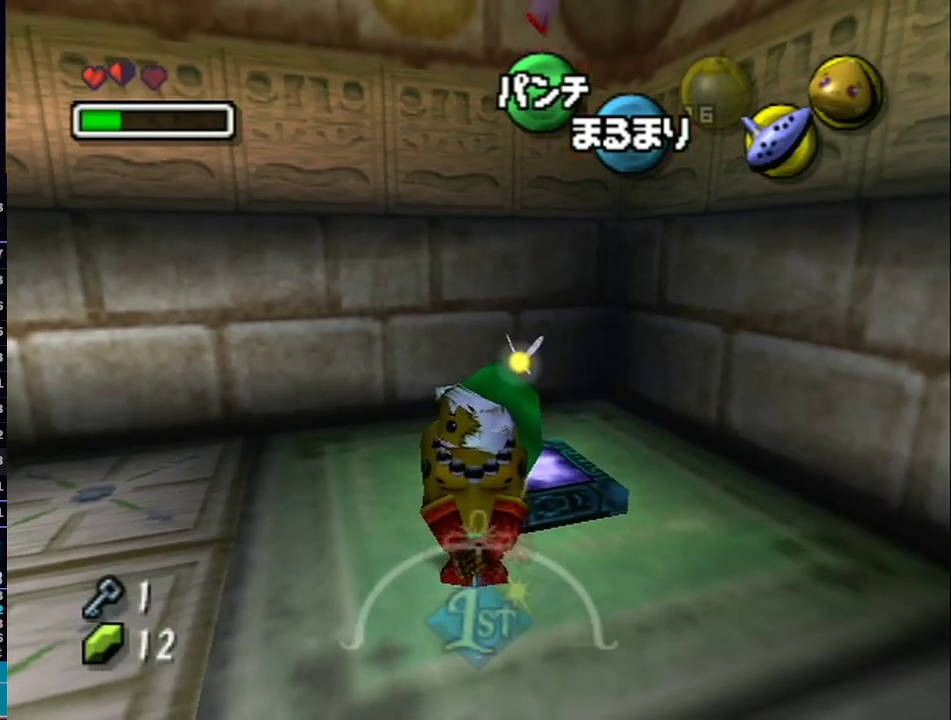
{"buttons": ["A", "L1"], "left_stick": "down-left", "right_stick": "center", "events": [[233, "L1", "down"], [267, "A", "down"]]}
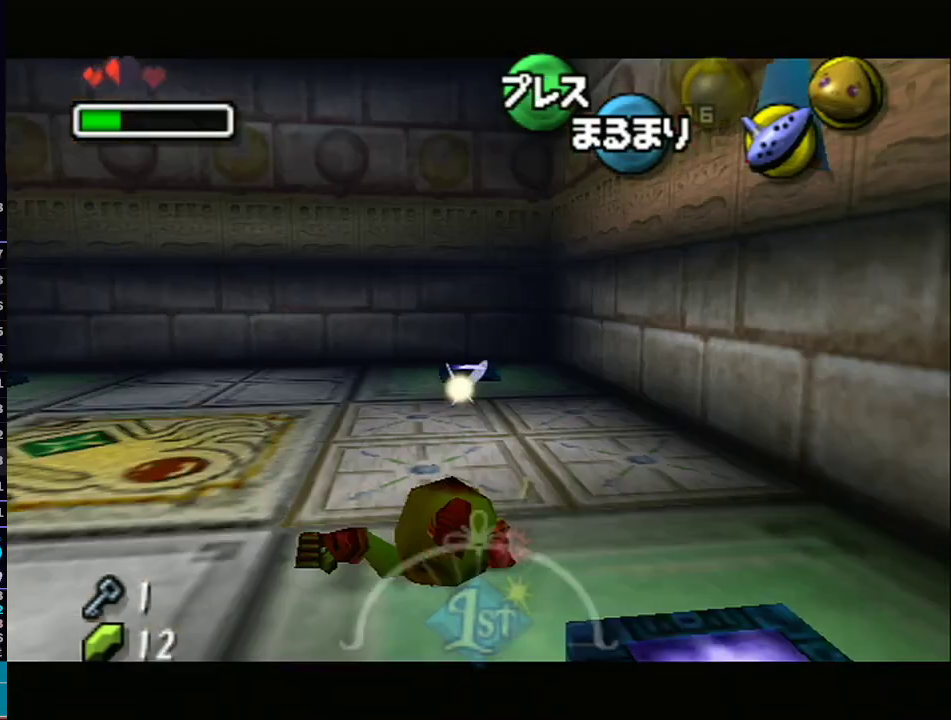
{"buttons": ["A", "L1"], "left_stick": "up-left", "right_stick": "center", "events": [[50, "left_stick", "up"], [250, "left_stick", "up-left"]]}
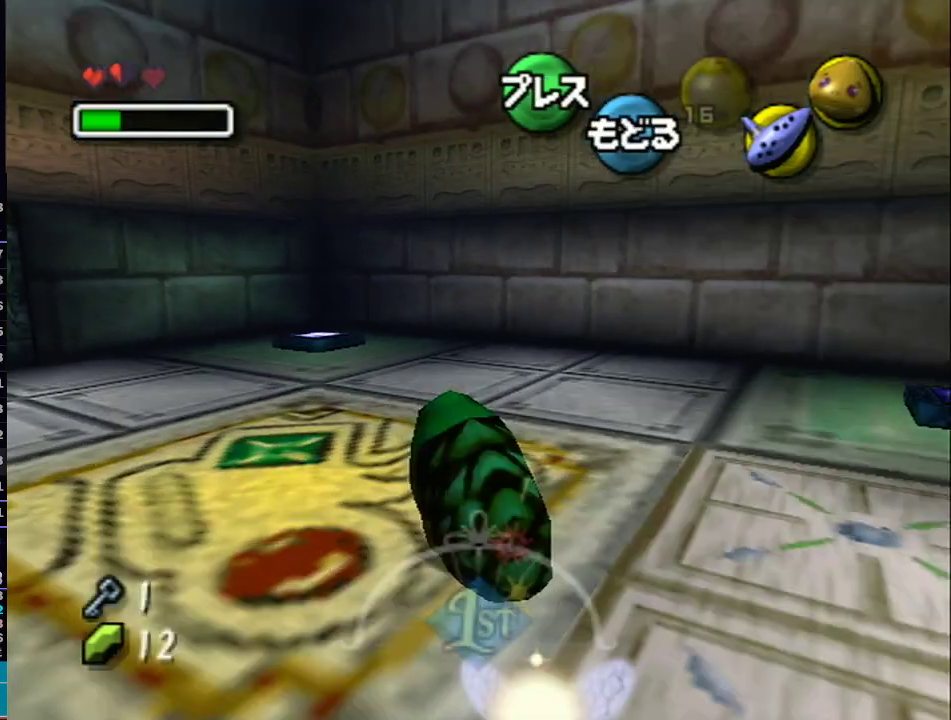
{"buttons": ["L1"], "left_stick": "up-left", "right_stick": "center", "events": [[17, "A", "up"]]}
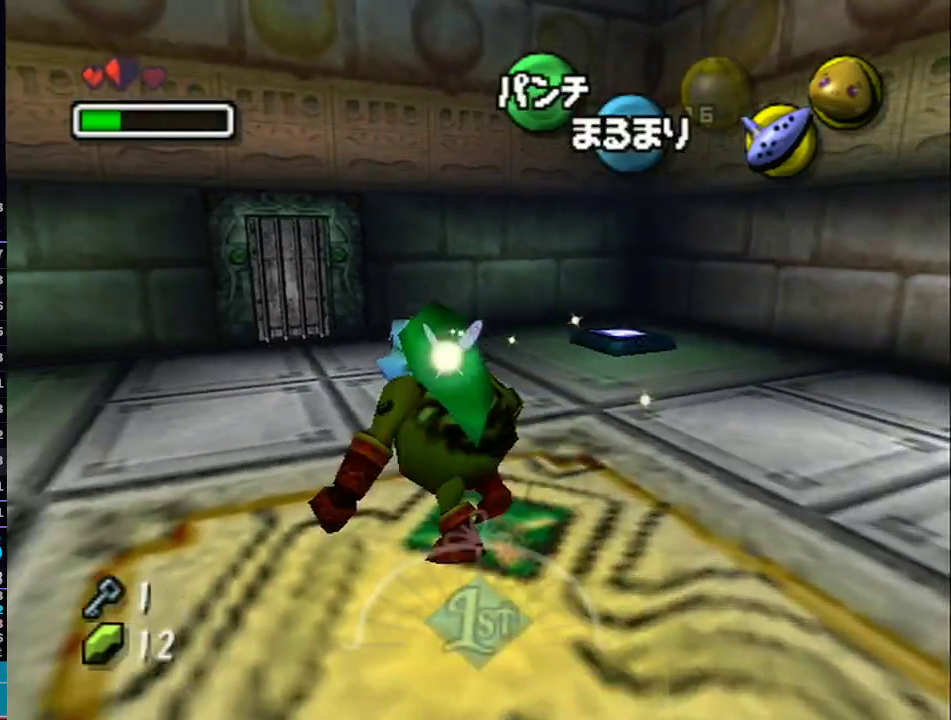
{"buttons": ["L1"], "left_stick": "center", "right_stick": "center", "events": [[33, "left_stick", "center"], [267, "left_stick", "down"], [433, "left_stick", "center"]]}
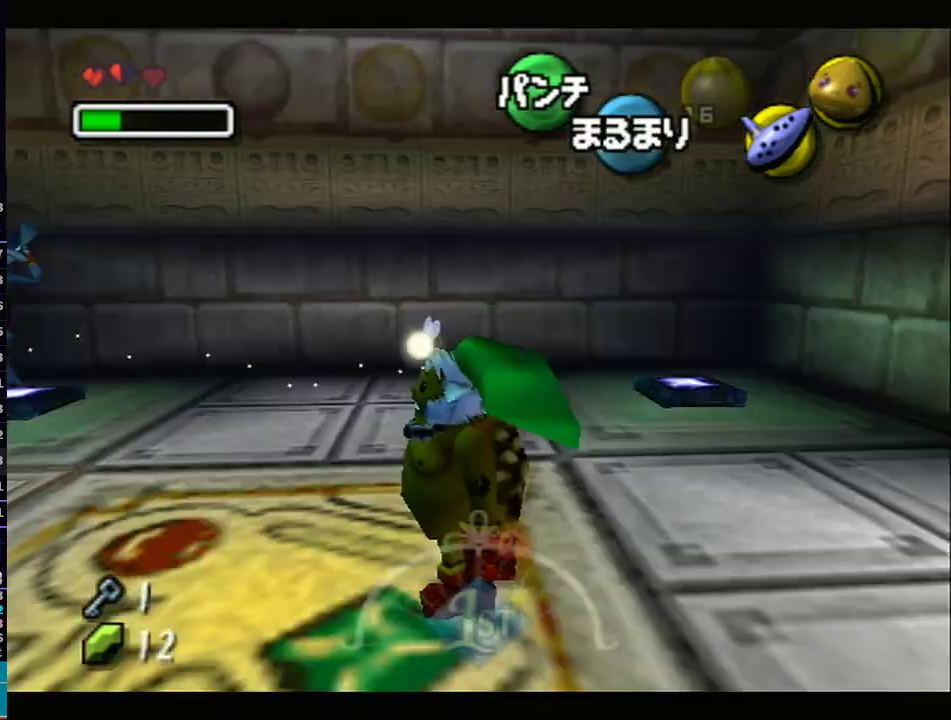
{"buttons": [], "left_stick": "up", "right_stick": "center", "events": [[50, "L1", "up"], [367, "left_stick", "up"]]}
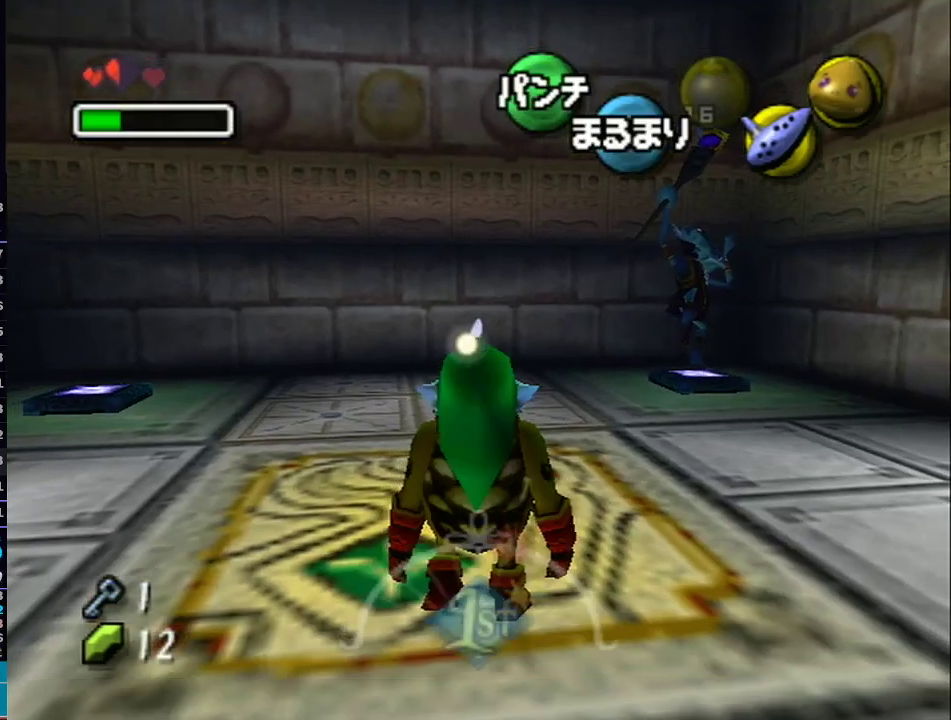
{"buttons": [], "left_stick": "center", "right_stick": "center", "events": [[33, "left_stick", "center"], [250, "left_stick", "left"], [367, "left_stick", "center"]]}
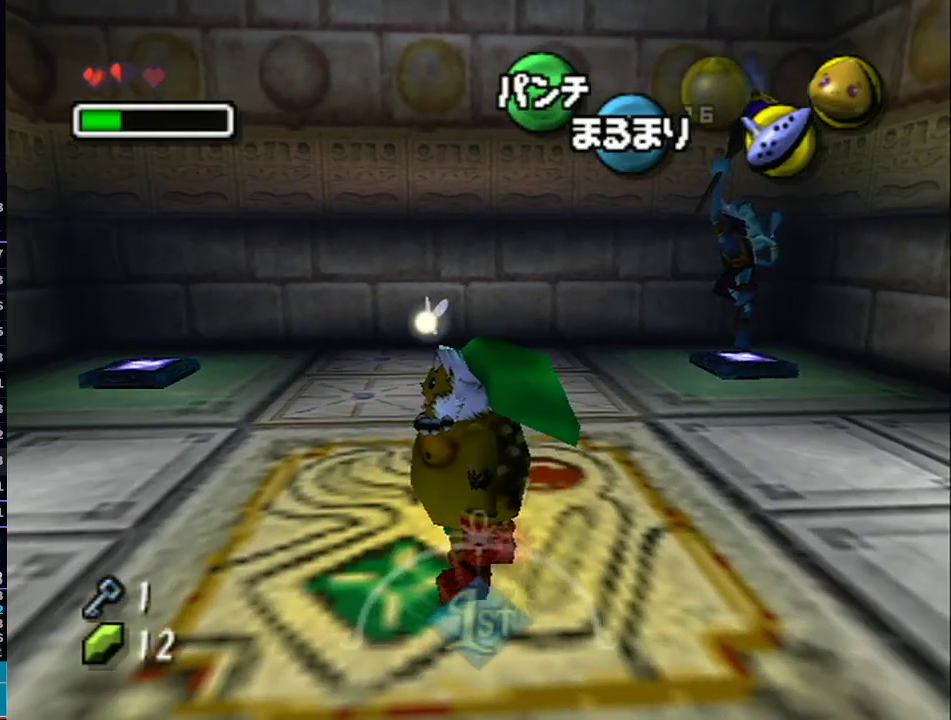
{"buttons": [], "left_stick": "center", "right_stick": "center", "events": [[150, "left_stick", "down-left"], [367, "left_stick", "center"]]}
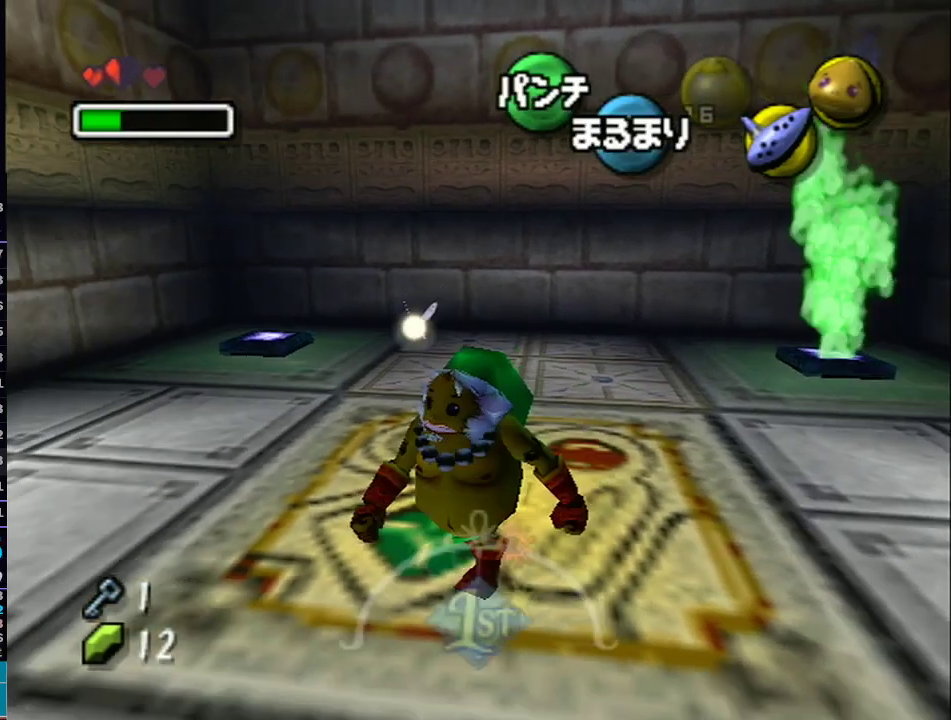
{"buttons": [], "left_stick": "center", "right_stick": "center", "events": [[250, "left_stick", "up"], [367, "left_stick", "center"]]}
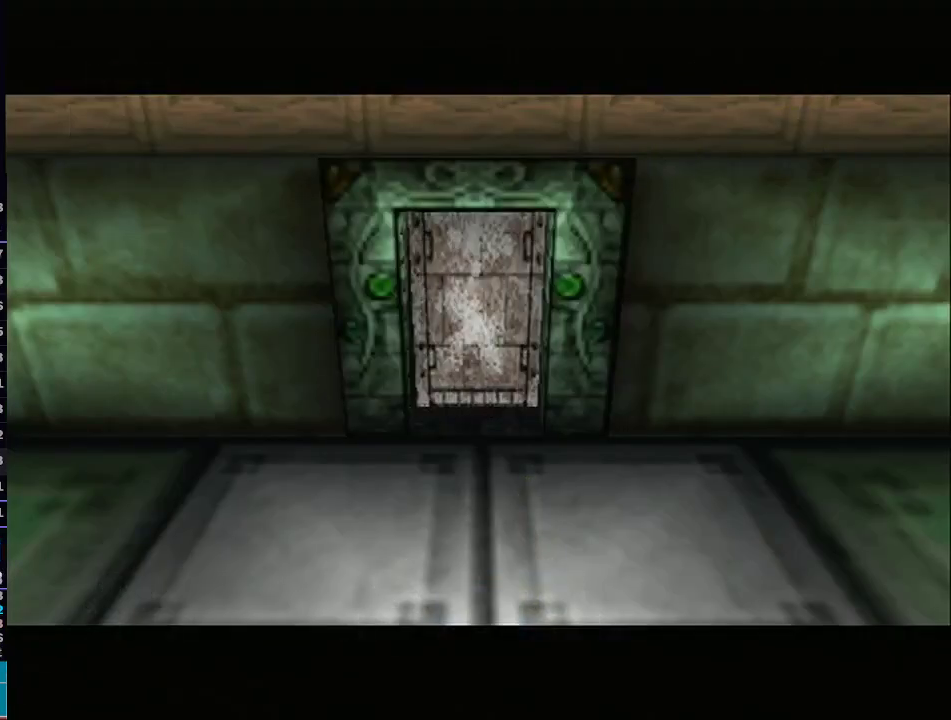
{"buttons": [], "left_stick": "center", "right_stick": "center", "events": []}
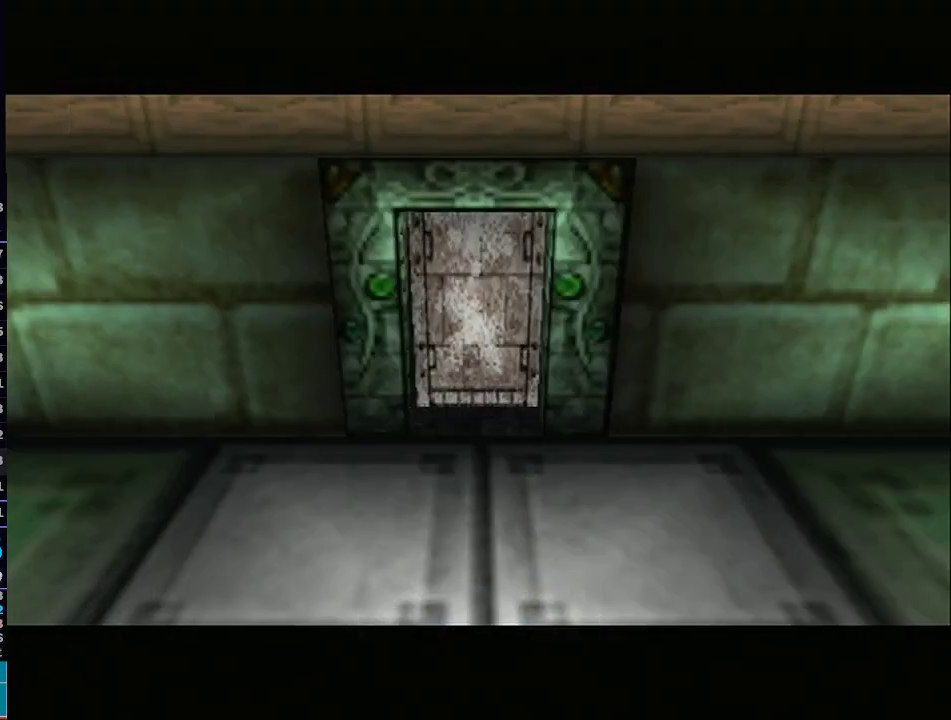
{"buttons": [], "left_stick": "center", "right_stick": "center", "events": []}
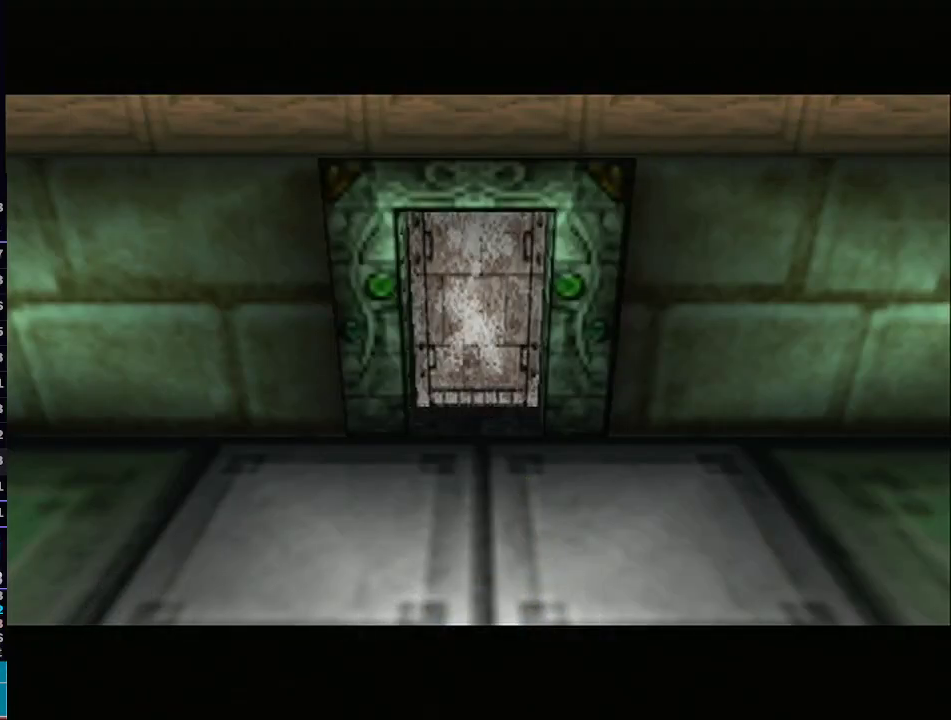
{"buttons": [], "left_stick": "center", "right_stick": "center", "events": []}
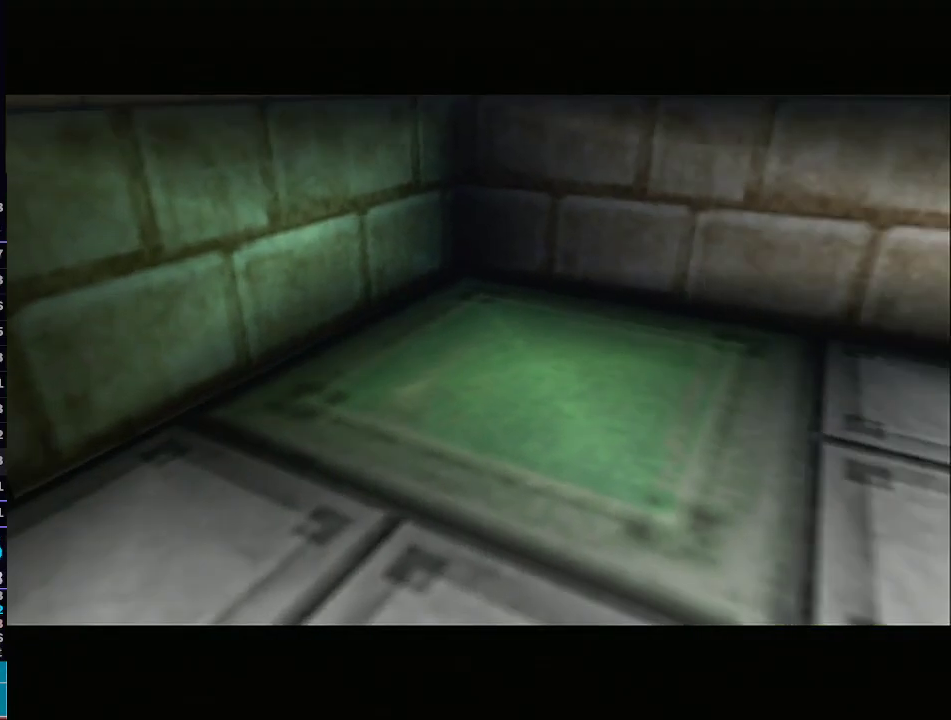
{"buttons": [], "left_stick": "center", "right_stick": "center", "events": []}
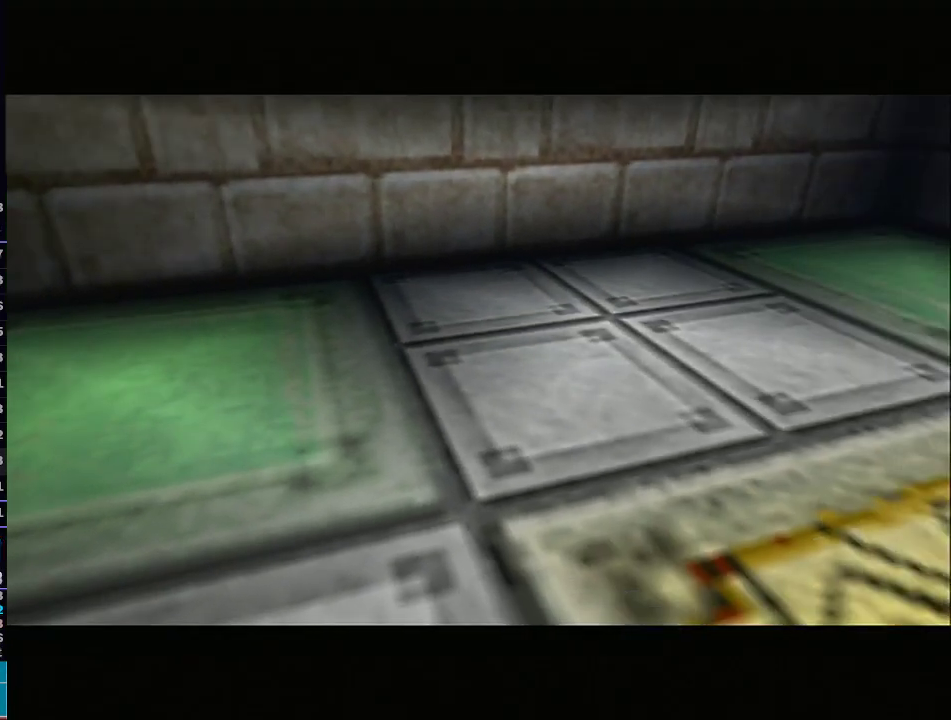
{"buttons": [], "left_stick": "center", "right_stick": "center", "events": []}
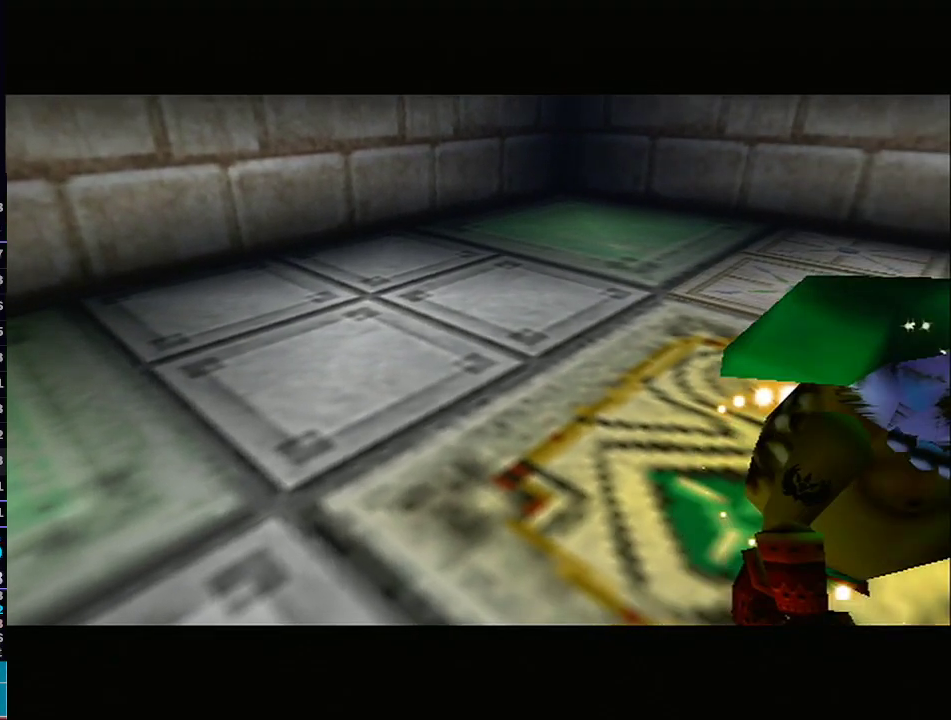
{"buttons": [], "left_stick": "center", "right_stick": "center", "events": []}
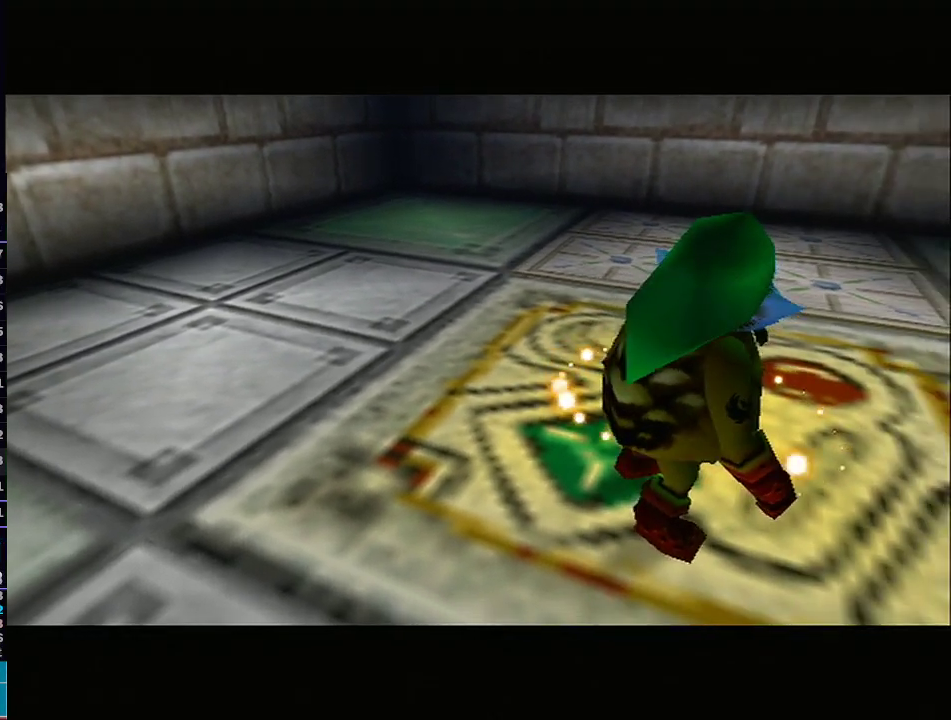
{"buttons": [], "left_stick": "center", "right_stick": "center", "events": []}
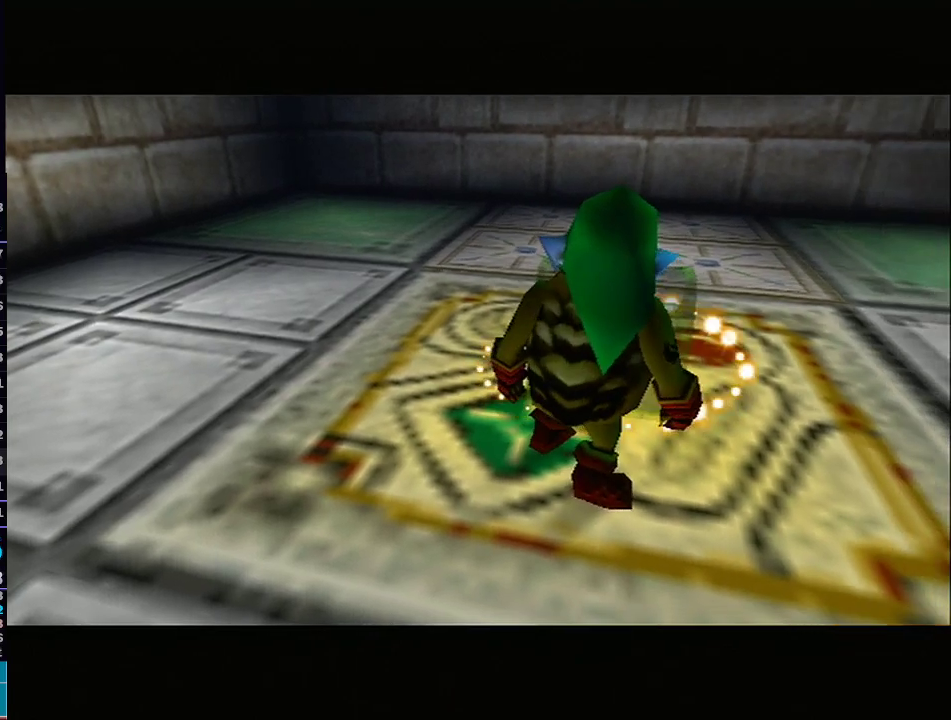
{"buttons": [], "left_stick": "center", "right_stick": "center", "events": []}
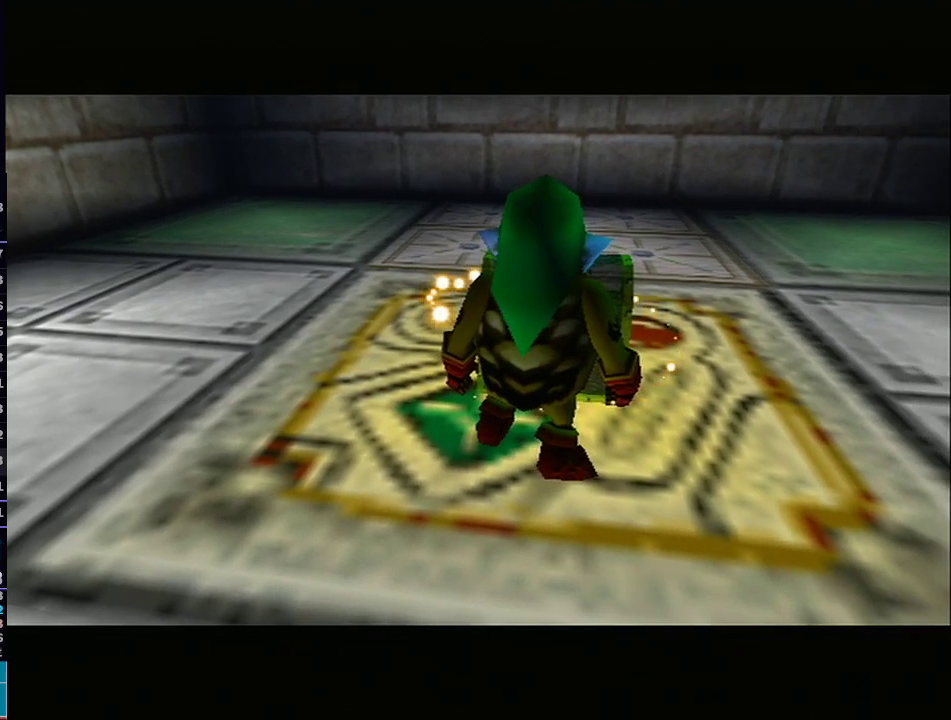
{"buttons": [], "left_stick": "center", "right_stick": "center", "events": []}
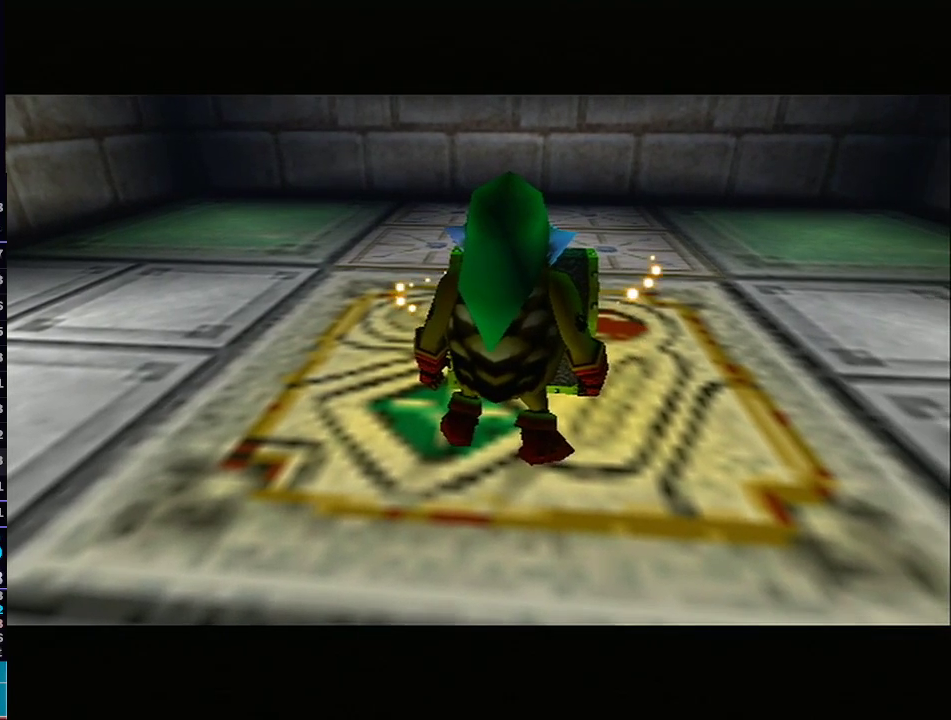
{"buttons": [], "left_stick": "center", "right_stick": "center", "events": []}
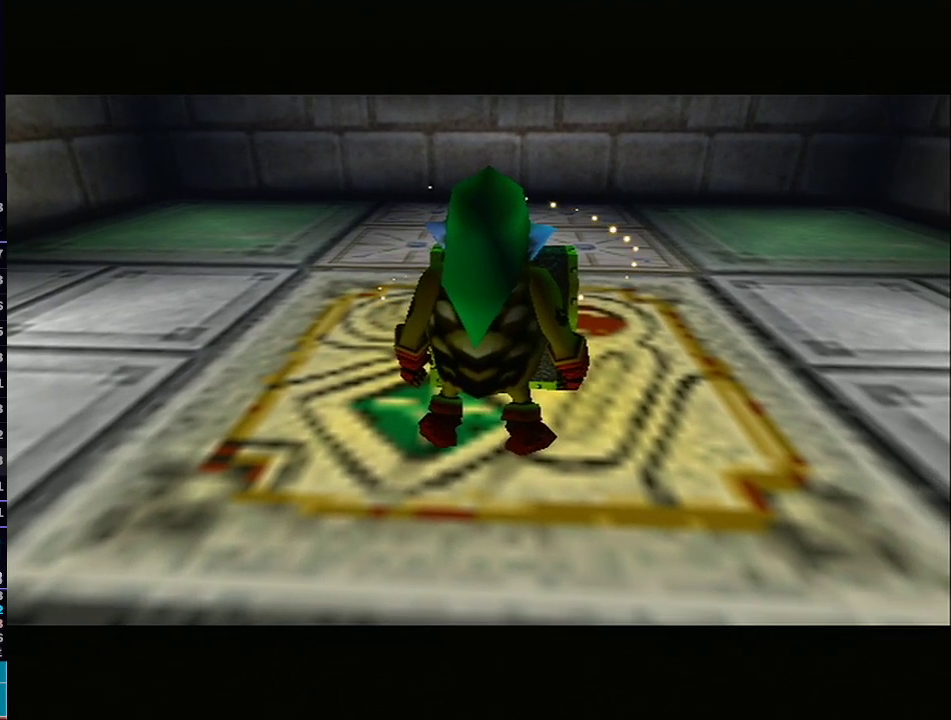
{"buttons": [], "left_stick": "up", "right_stick": "center", "events": [[283, "left_stick", "up"]]}
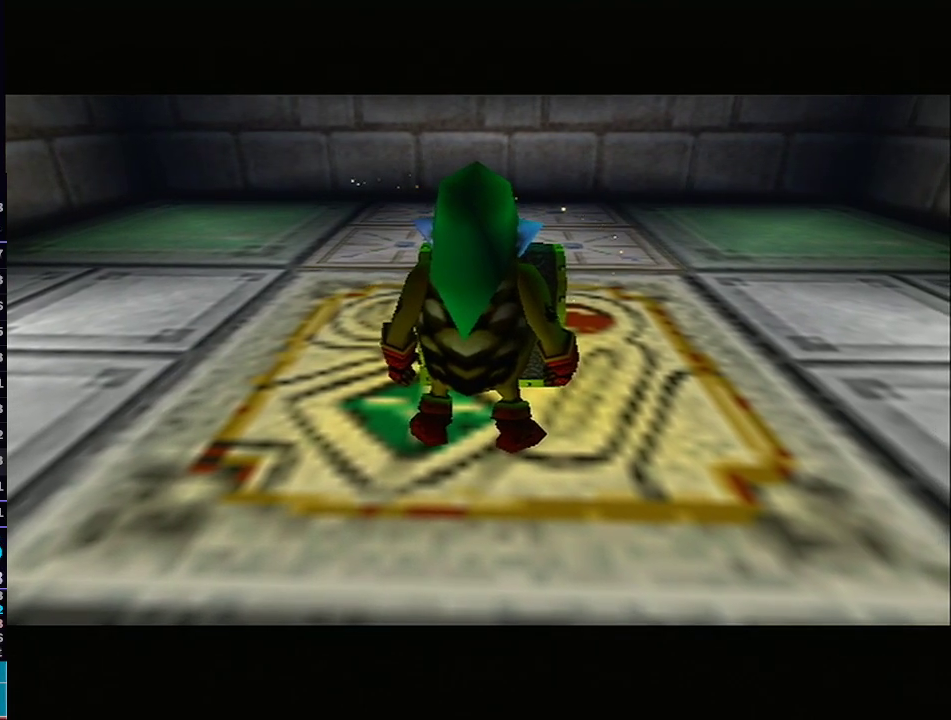
{"buttons": ["L1"], "left_stick": "up-right", "right_stick": "center", "events": [[33, "left_stick", "up-right"], [67, "L1", "down"]]}
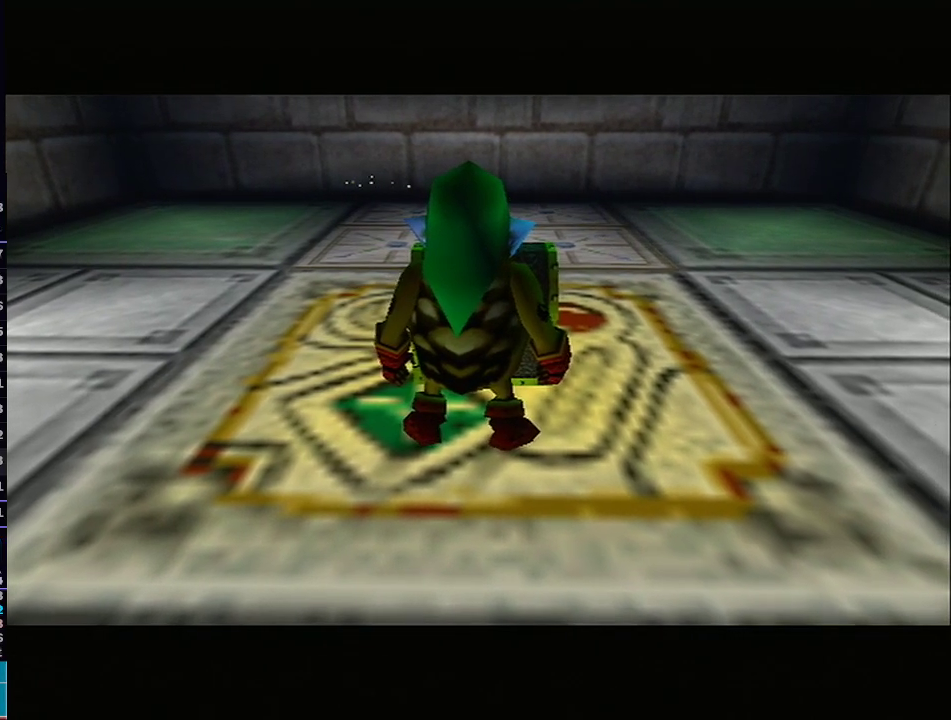
{"buttons": ["A", "L1"], "left_stick": "up-right", "right_stick": "center", "events": [[150, "A", "down"], [217, "A", "up"], [300, "A", "down"], [367, "A", "up"], [433, "A", "down"]]}